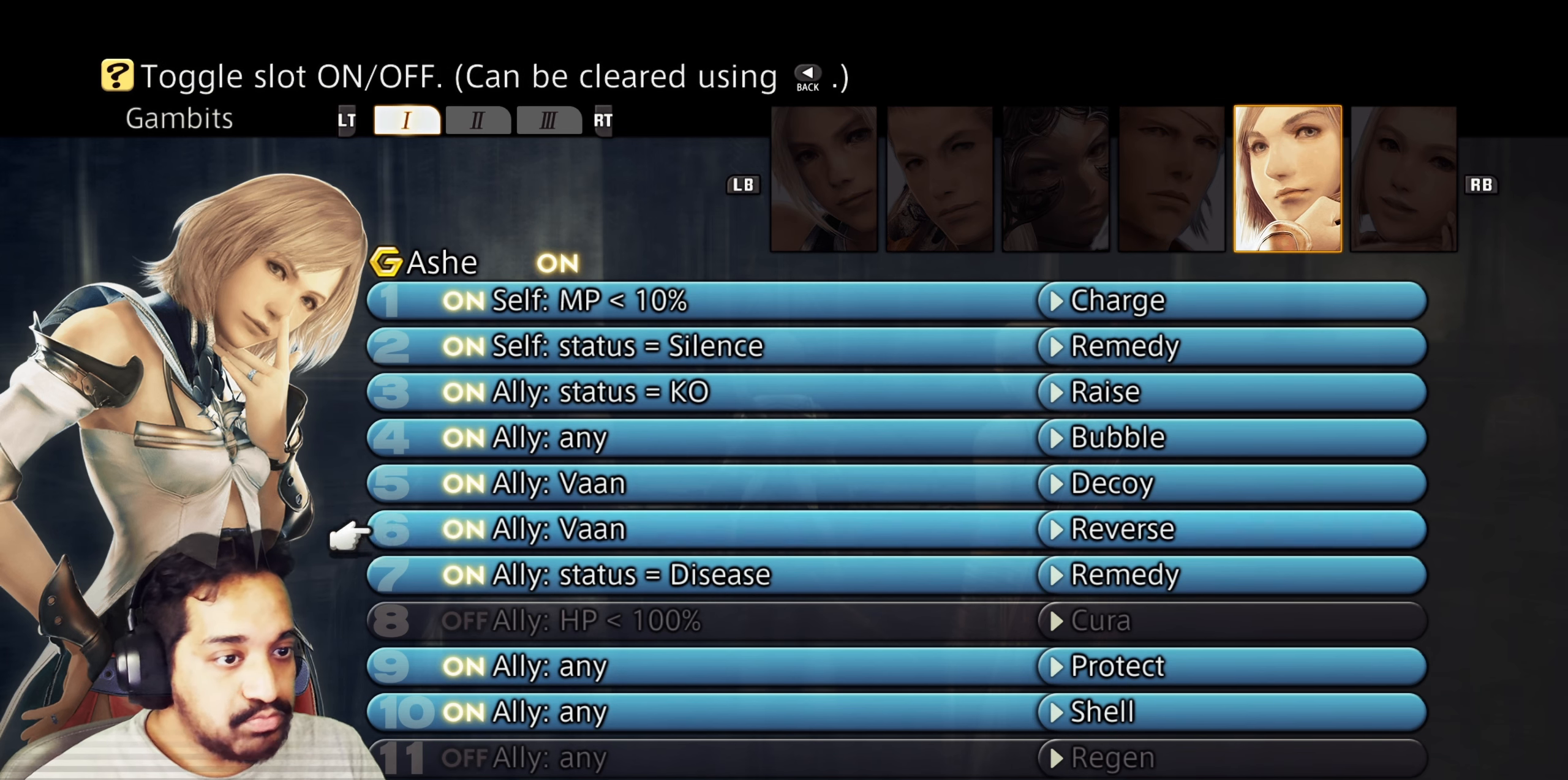
Gameplay with a controller (PlayStation layout); each line is a JSON object with the inputs held at the frame after it. "events" lists button and stick changes between this image and that frame as [ms after this image, input, new state], when the widget could be followed in between. Not read: L3 R3.
{"buttons": [], "left_stick": "center", "right_stick": "center", "events": [[17, "CROSS", "up"], [100, "CROSS", "down"], [217, "CROSS", "up"]]}
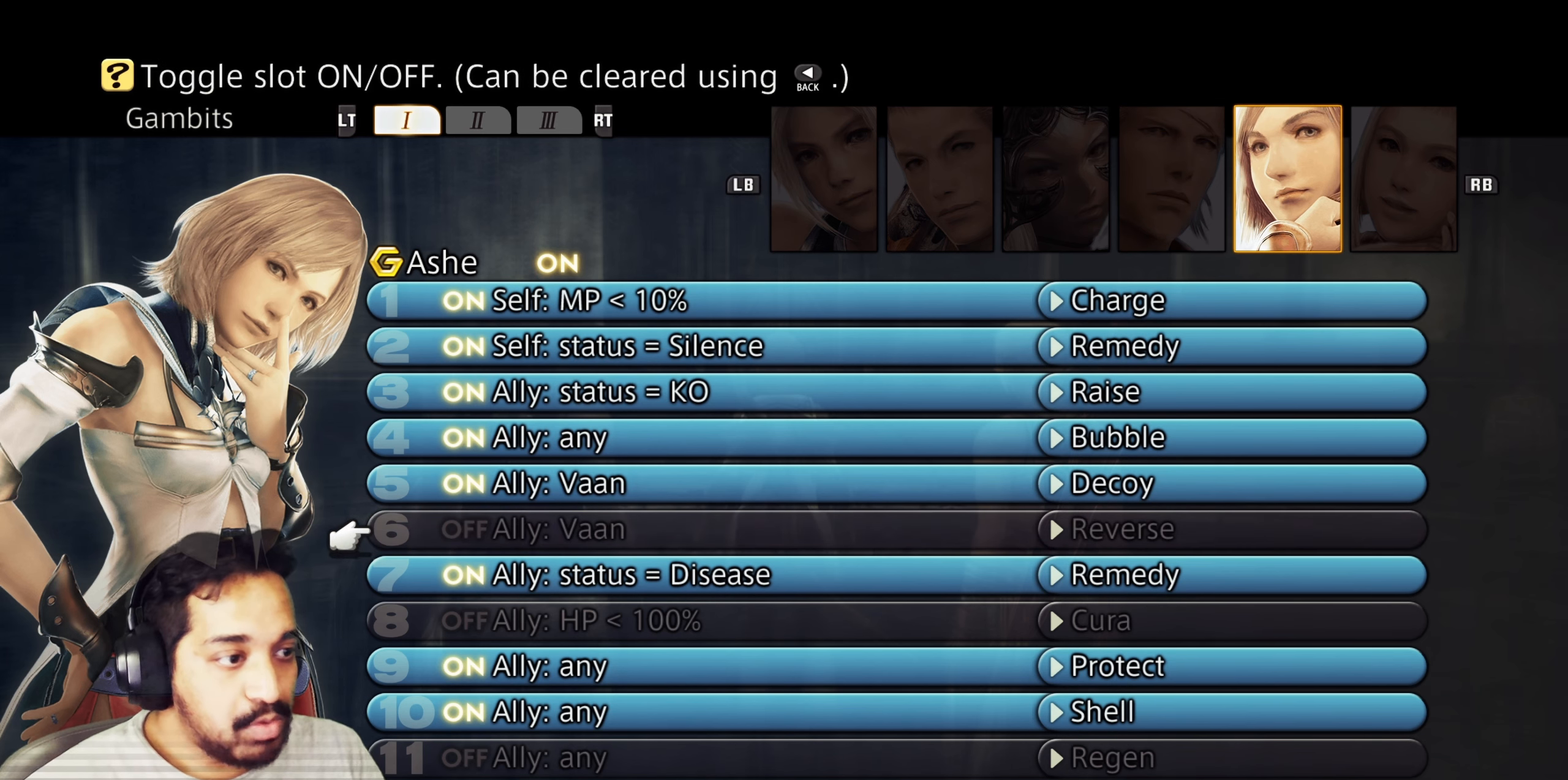
{"buttons": [], "left_stick": "center", "right_stick": "center", "events": [[67, "DPAD_DOWN", "down"], [133, "DPAD_DOWN", "up"], [233, "DPAD_DOWN", "down"], [300, "DPAD_DOWN", "up"], [383, "DPAD_DOWN", "down"], [450, "DPAD_DOWN", "up"]]}
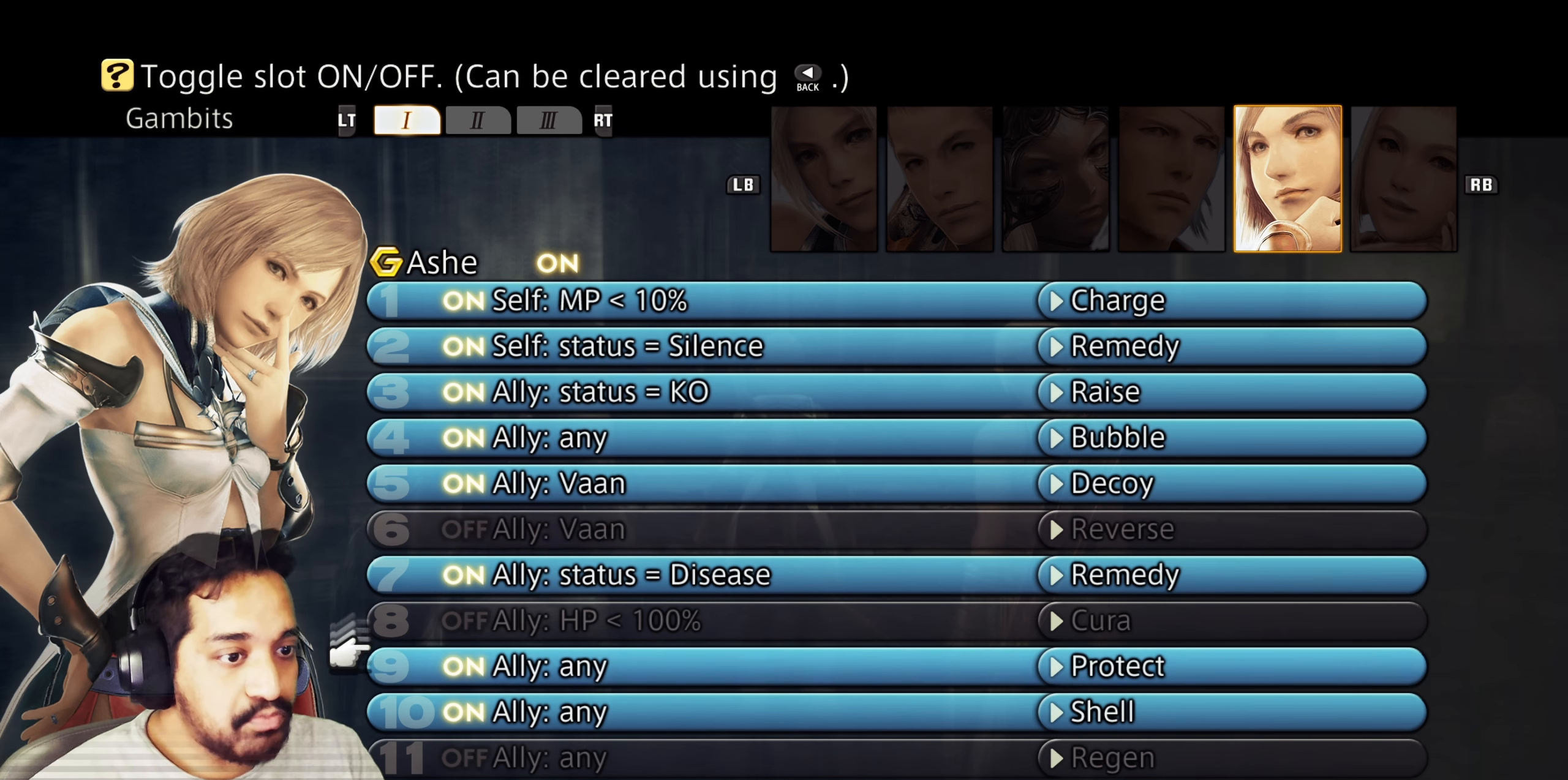
{"buttons": [], "left_stick": "center", "right_stick": "center", "events": [[117, "DPAD_UP", "down"], [233, "DPAD_UP", "up"], [367, "CROSS", "down"], [433, "CROSS", "up"]]}
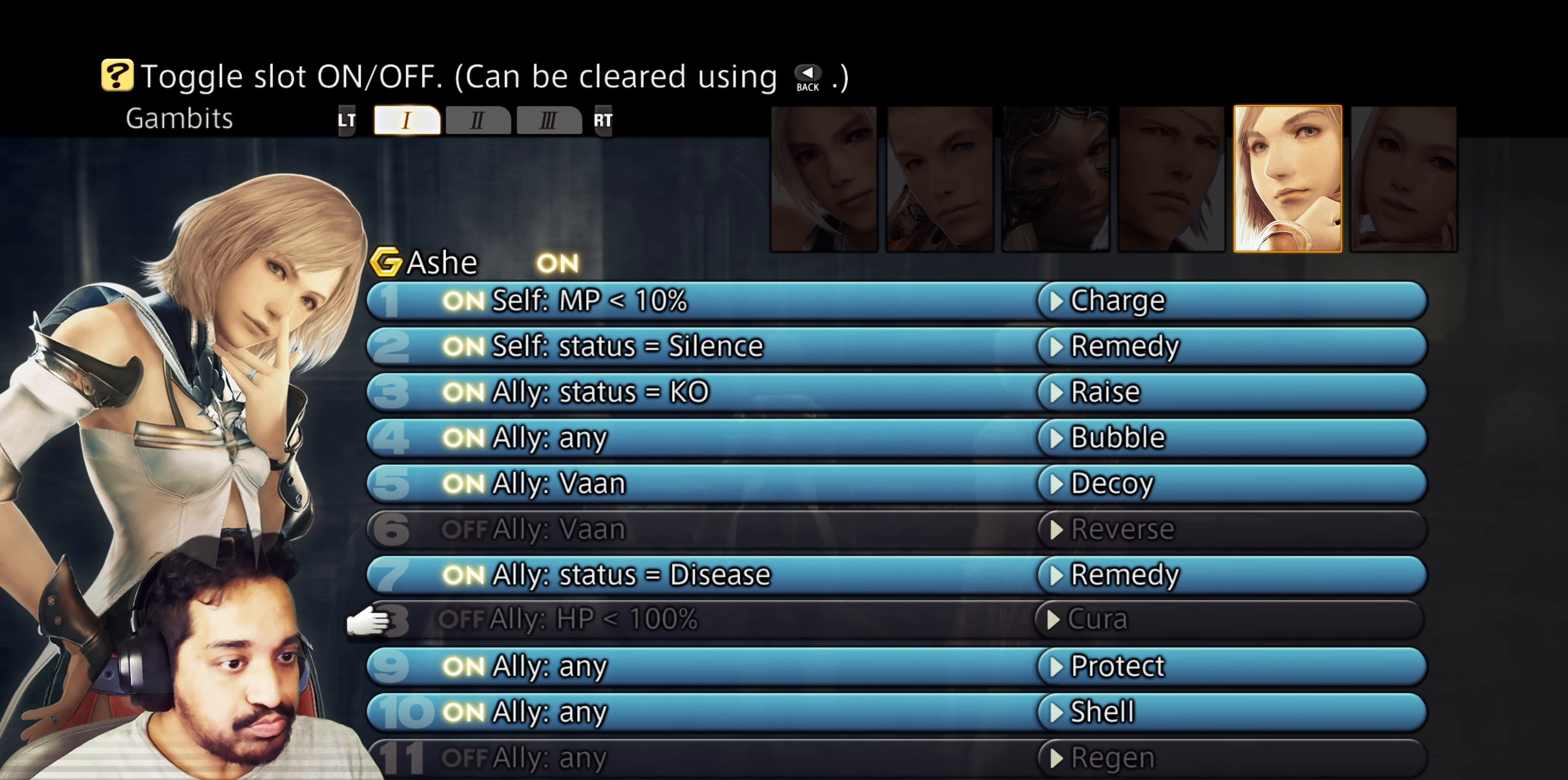
{"buttons": ["DPAD_DOWN"], "left_stick": "center", "right_stick": "center", "events": [[17, "CROSS", "down"], [133, "CROSS", "up"], [300, "DPAD_DOWN", "down"], [383, "DPAD_DOWN", "up"], [467, "DPAD_DOWN", "down"]]}
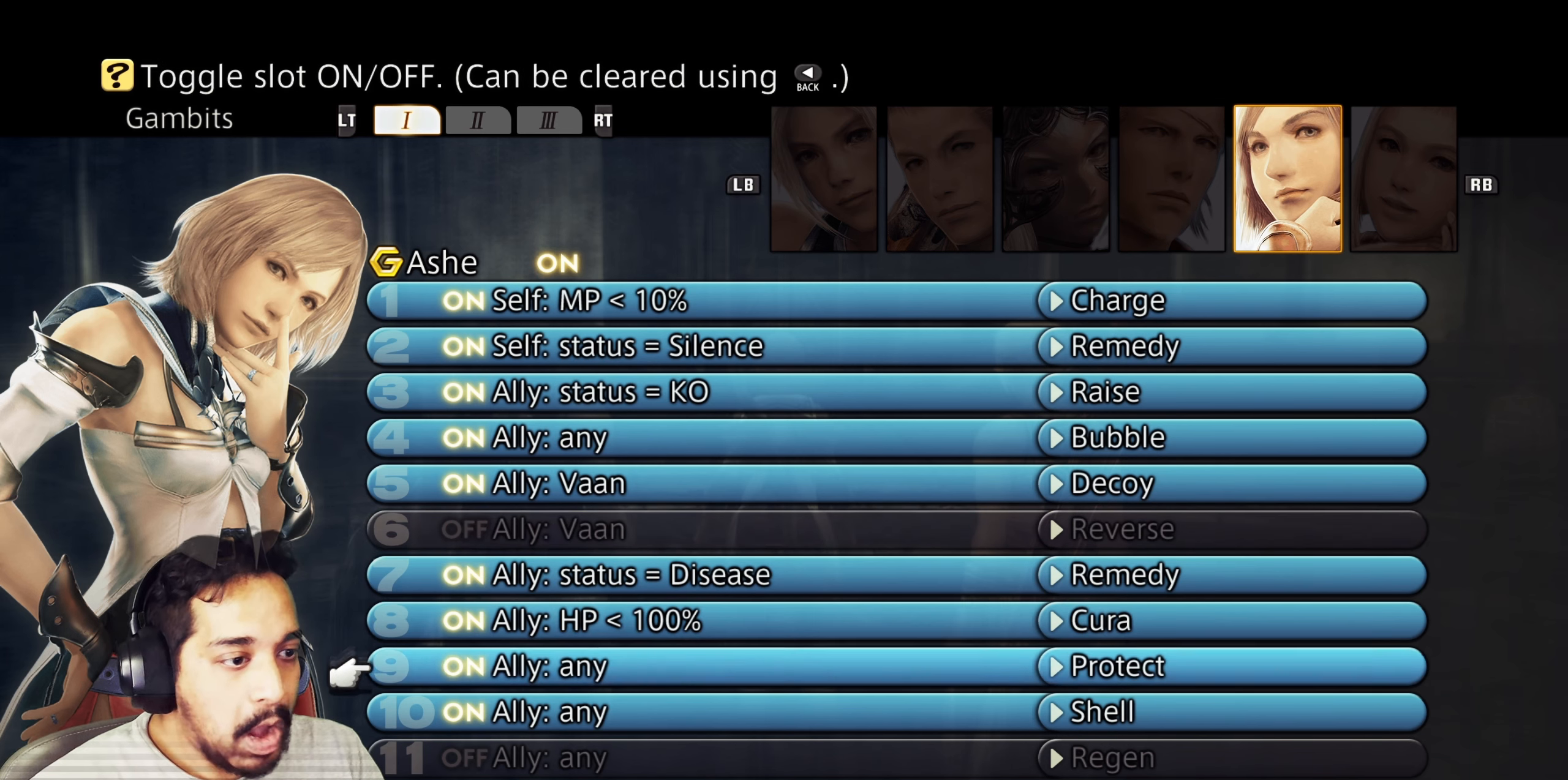
{"buttons": [], "left_stick": "center", "right_stick": "center", "events": [[50, "DPAD_DOWN", "up"], [133, "DPAD_DOWN", "down"], [217, "DPAD_DOWN", "up"]]}
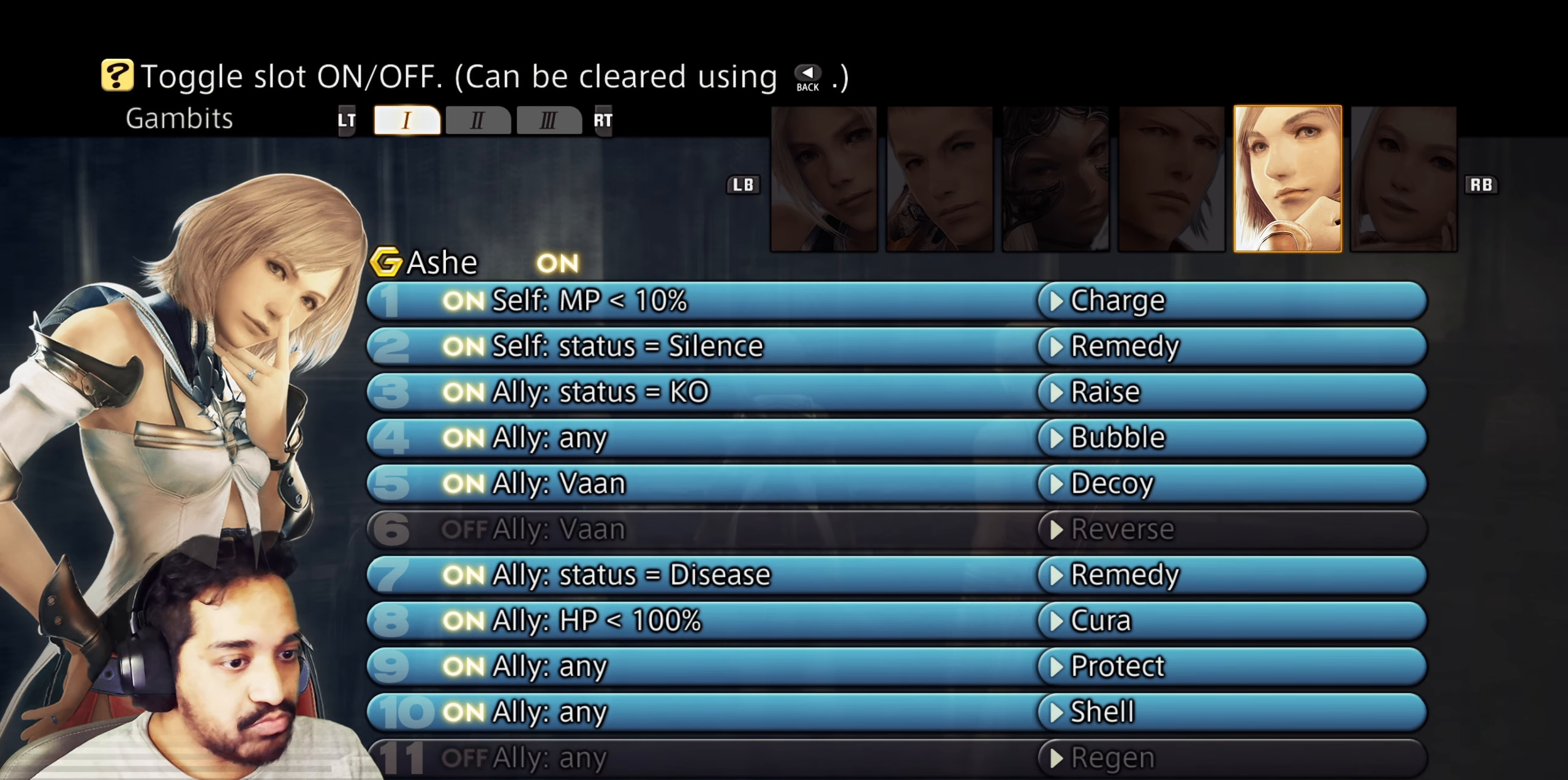
{"buttons": [], "left_stick": "center", "right_stick": "center", "events": [[83, "CROSS", "down"], [183, "CROSS", "up"], [250, "CROSS", "down"], [367, "CROSS", "up"]]}
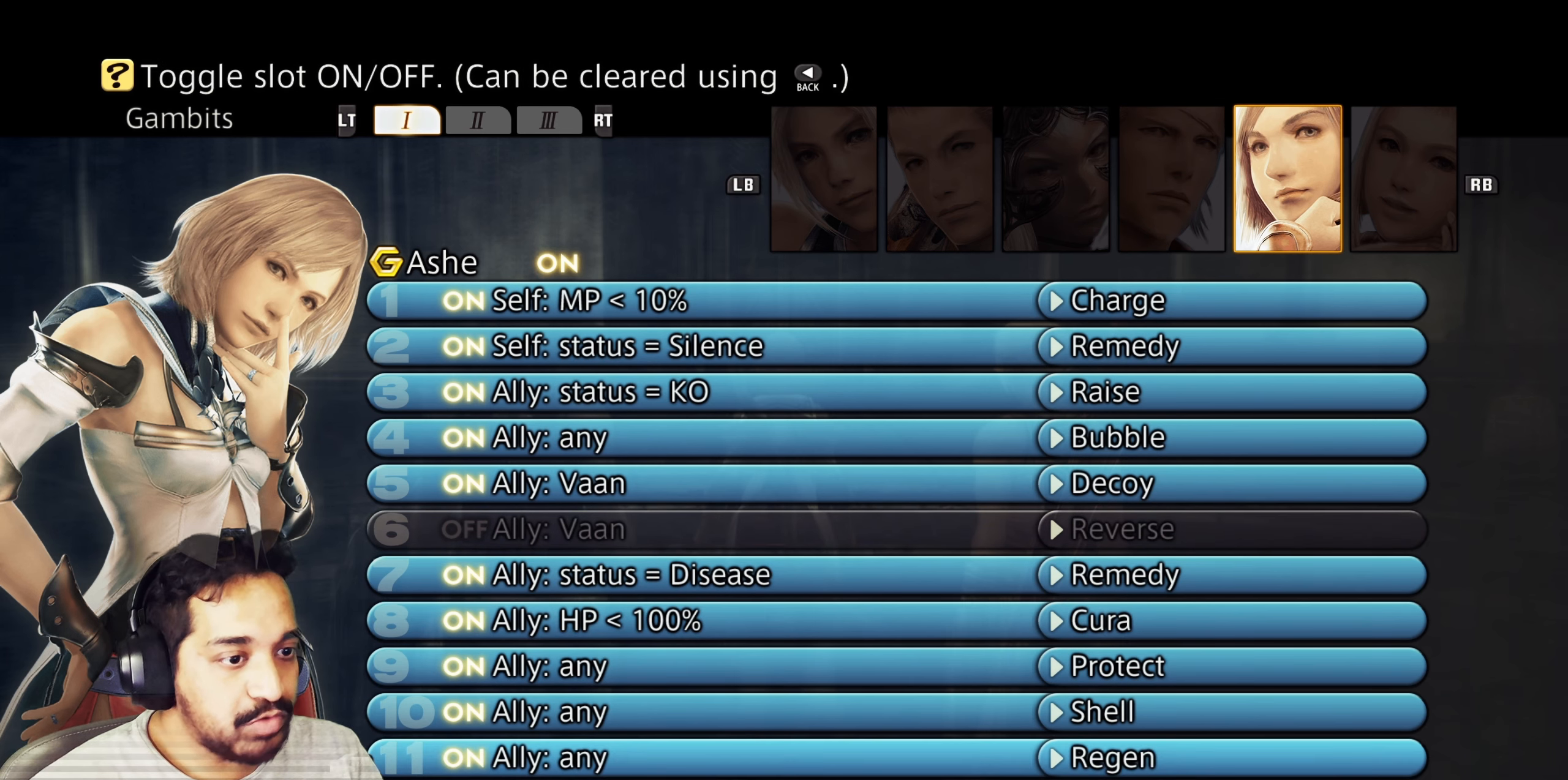
{"buttons": [], "left_stick": "center", "right_stick": "center"}
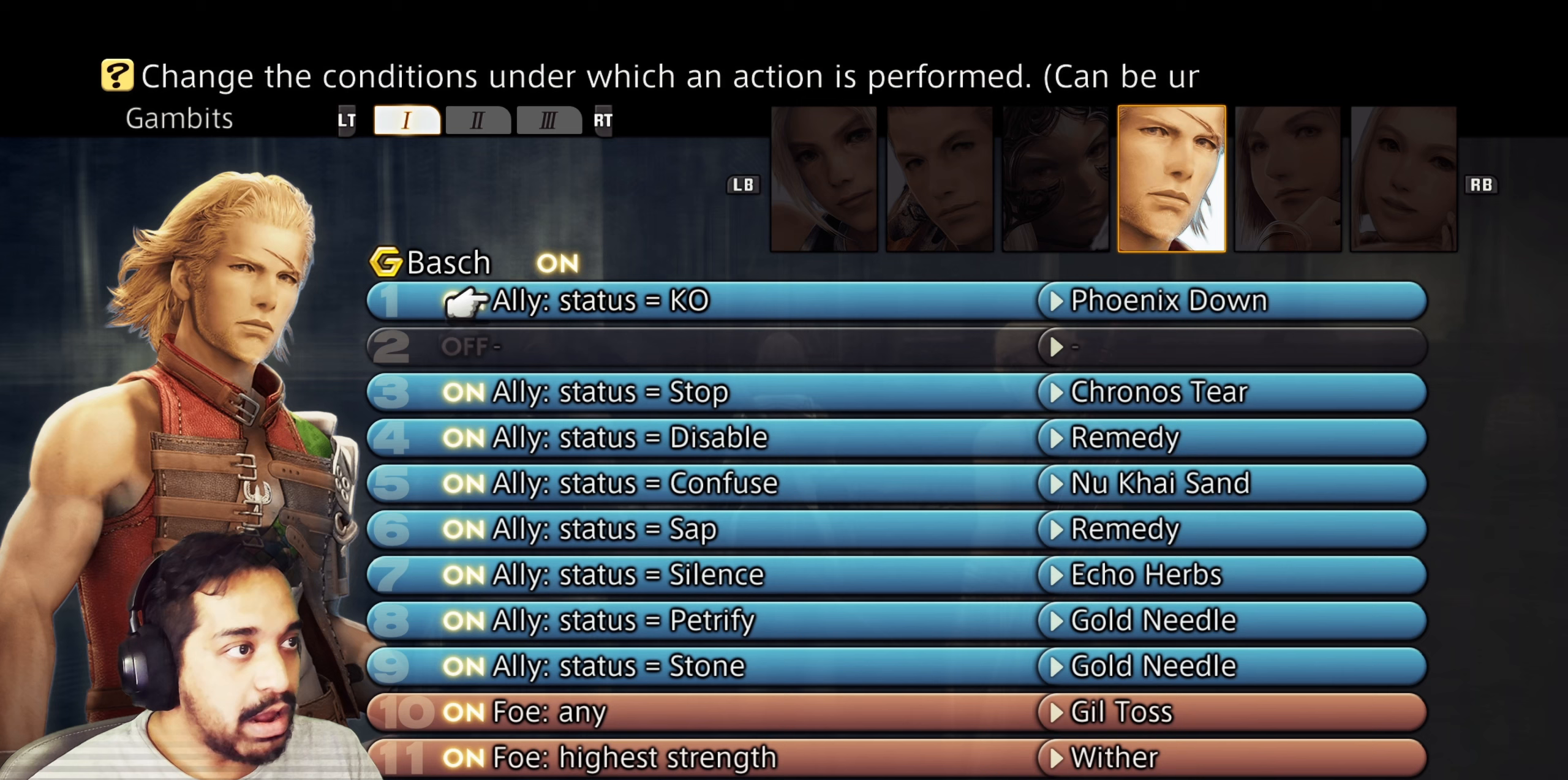
{"buttons": [], "left_stick": "center", "right_stick": "center", "events": []}
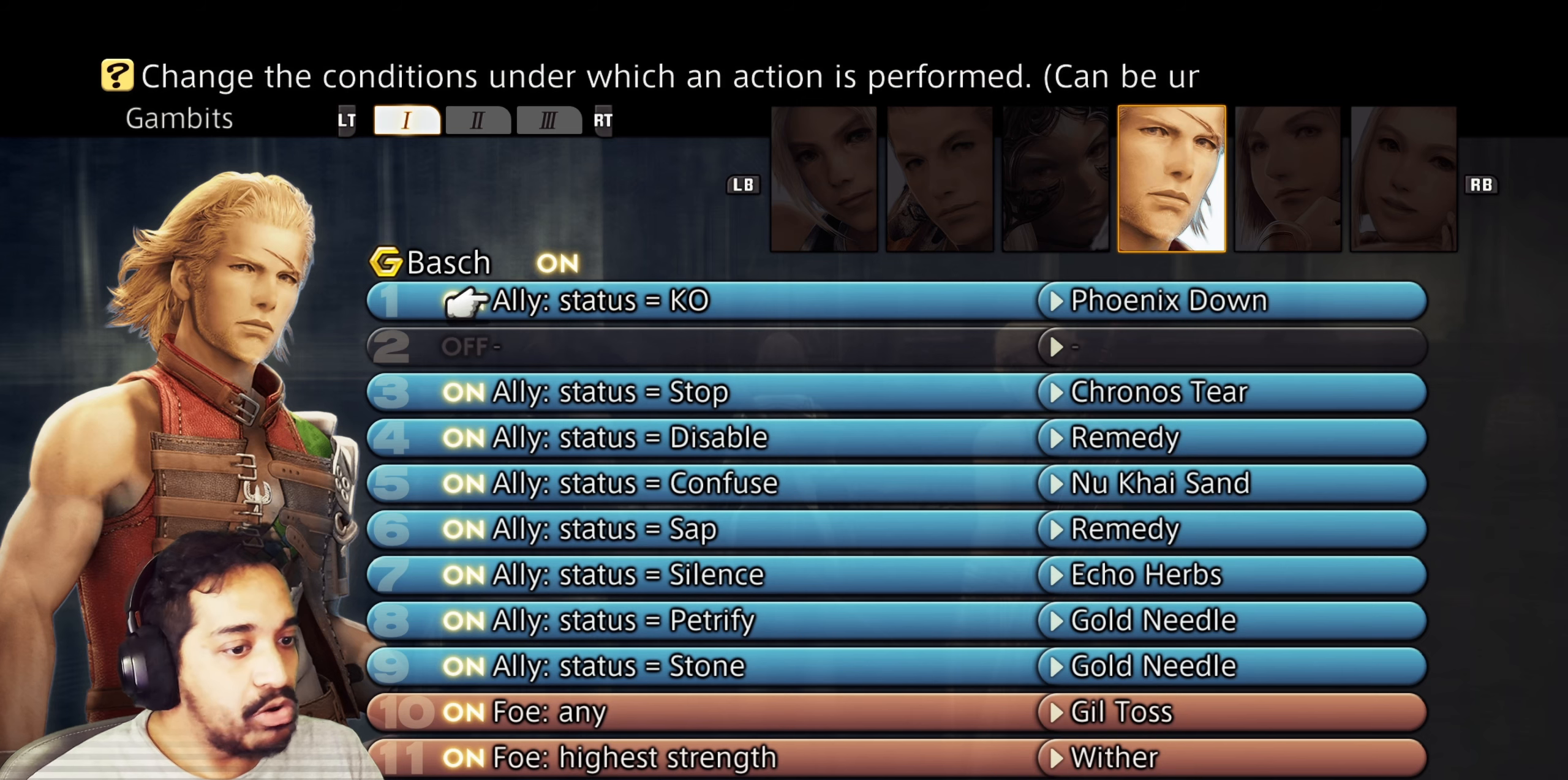
{"buttons": [], "left_stick": "center", "right_stick": "center", "events": []}
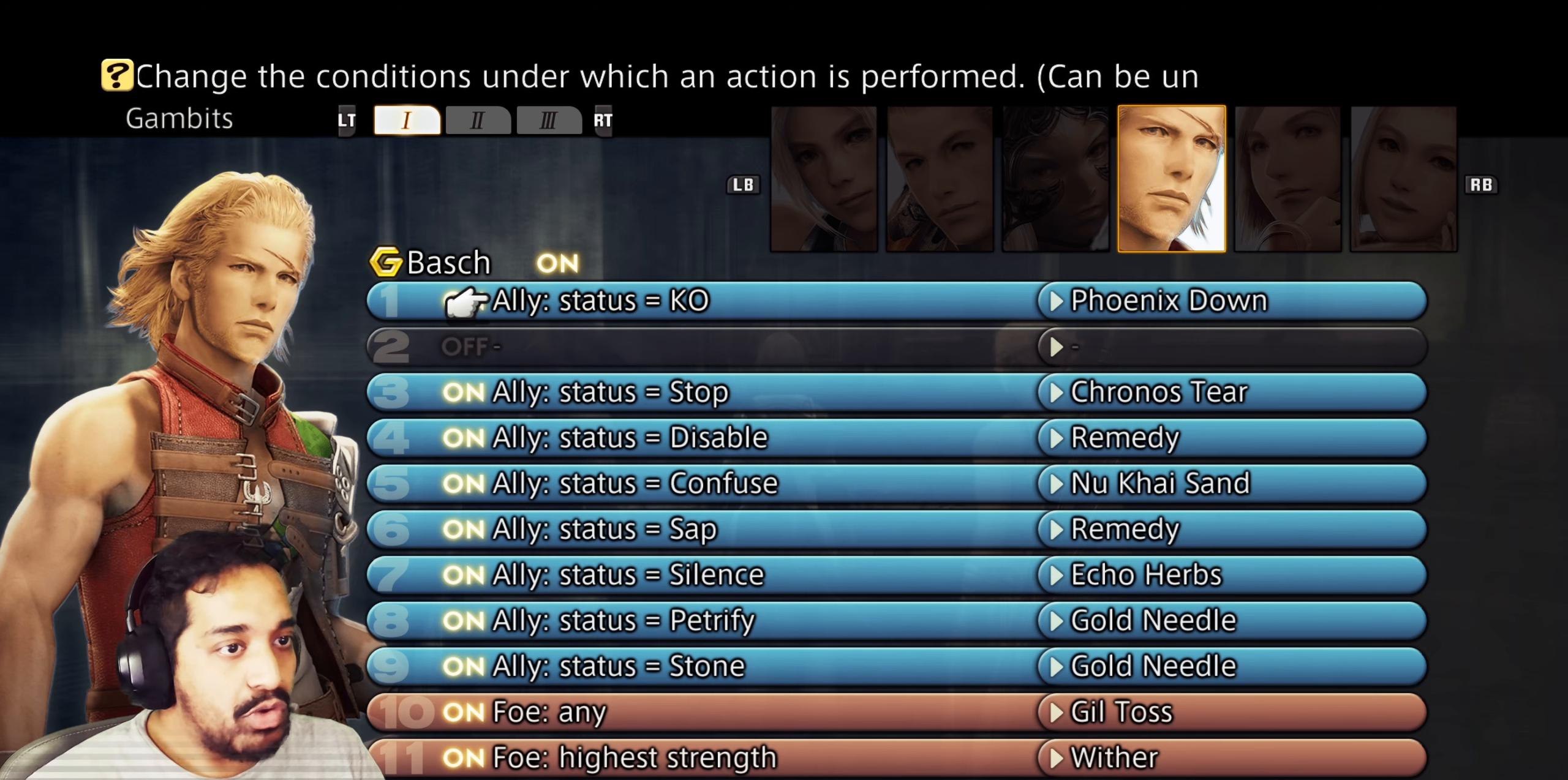
{"buttons": [], "left_stick": "center", "right_stick": "center", "events": []}
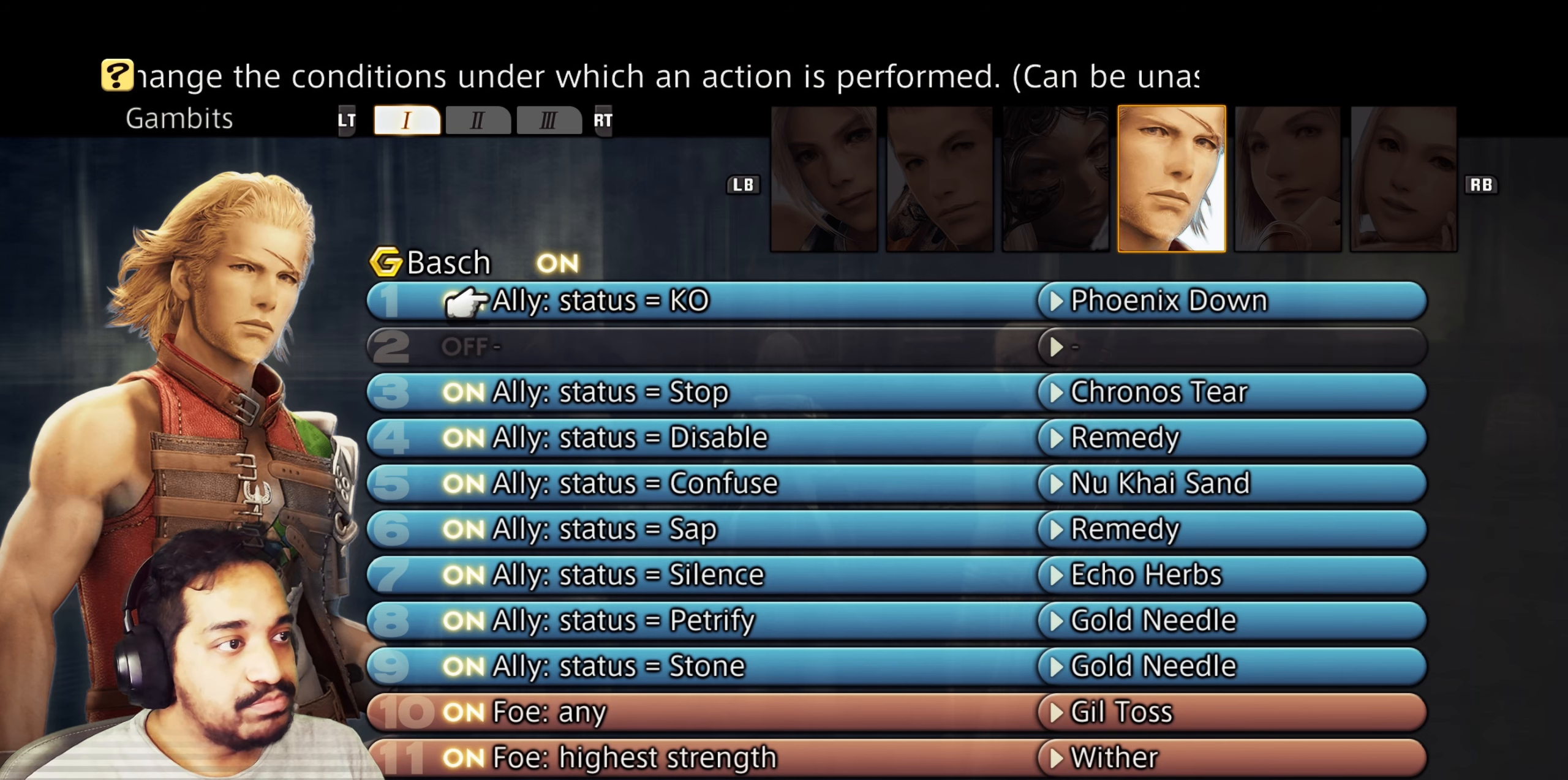
{"buttons": ["DPAD_DOWN"], "left_stick": "center", "right_stick": "center", "events": [[450, "DPAD_DOWN", "down"]]}
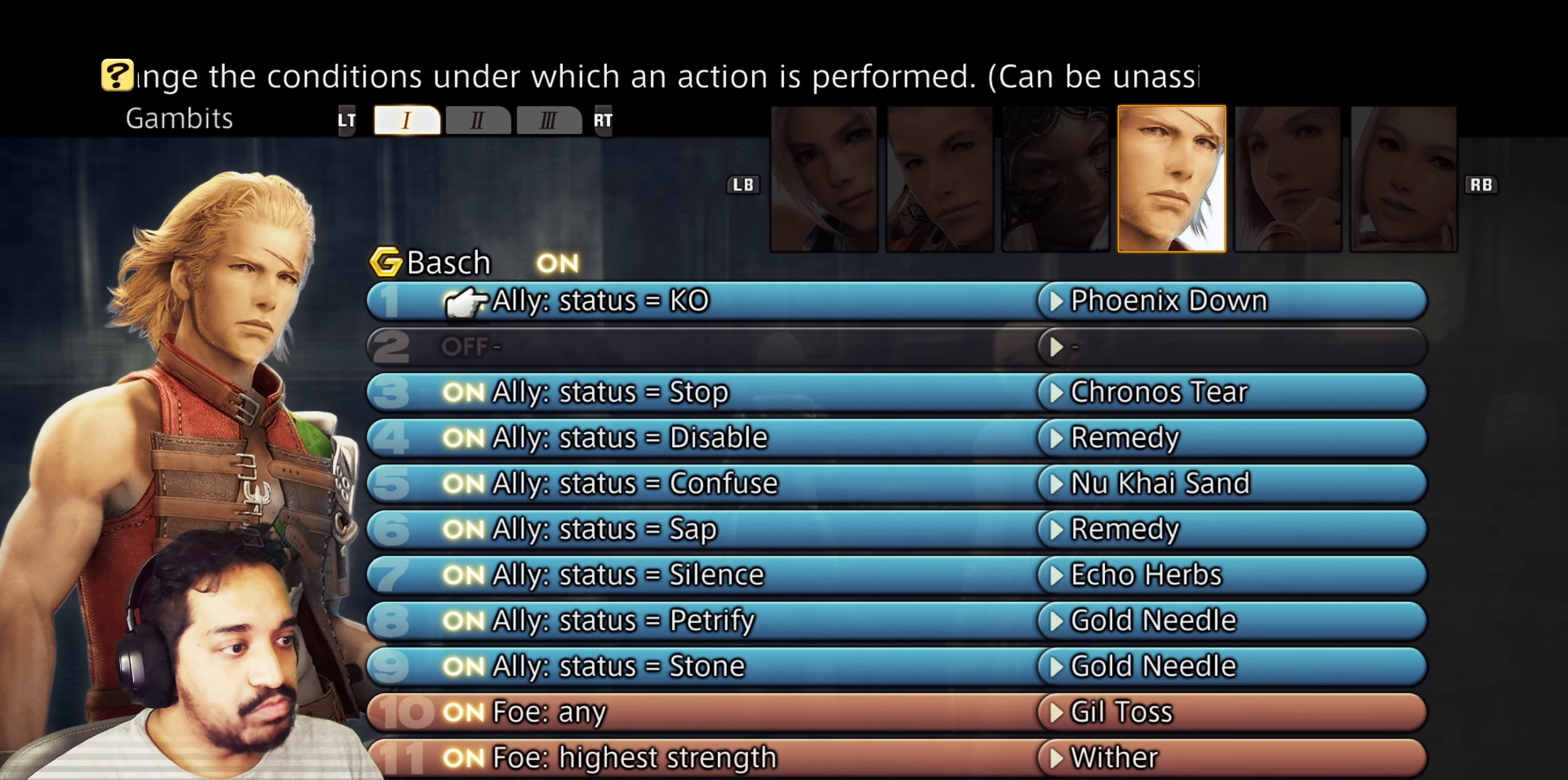
{"buttons": [], "left_stick": "center", "right_stick": "center", "events": [[67, "DPAD_DOWN", "up"], [267, "L1", "down"], [400, "L1", "up"]]}
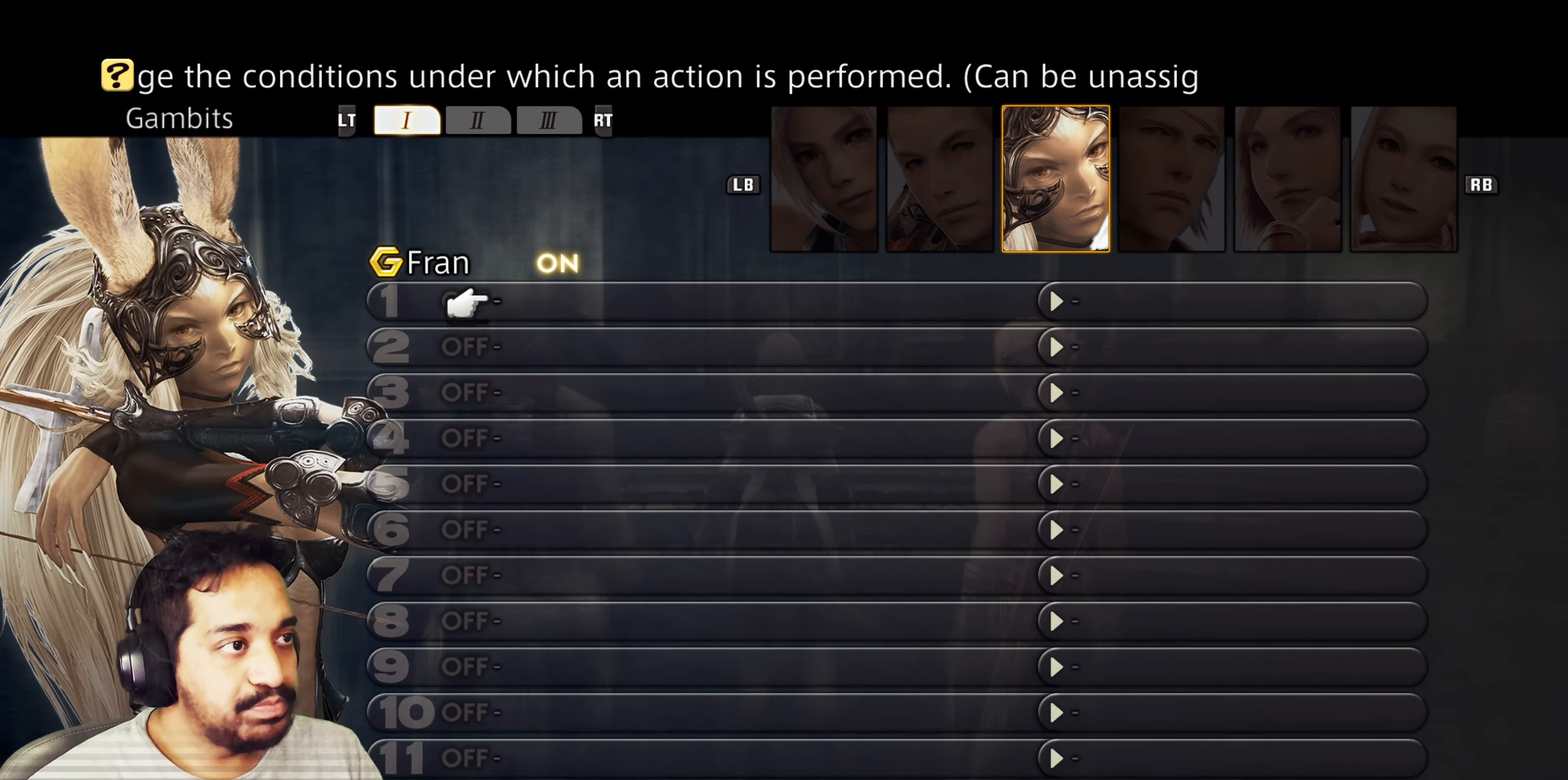
{"buttons": [], "left_stick": "center", "right_stick": "center", "events": [[67, "L1", "down"], [167, "L1", "up"], [267, "L1", "down"], [367, "L1", "up"]]}
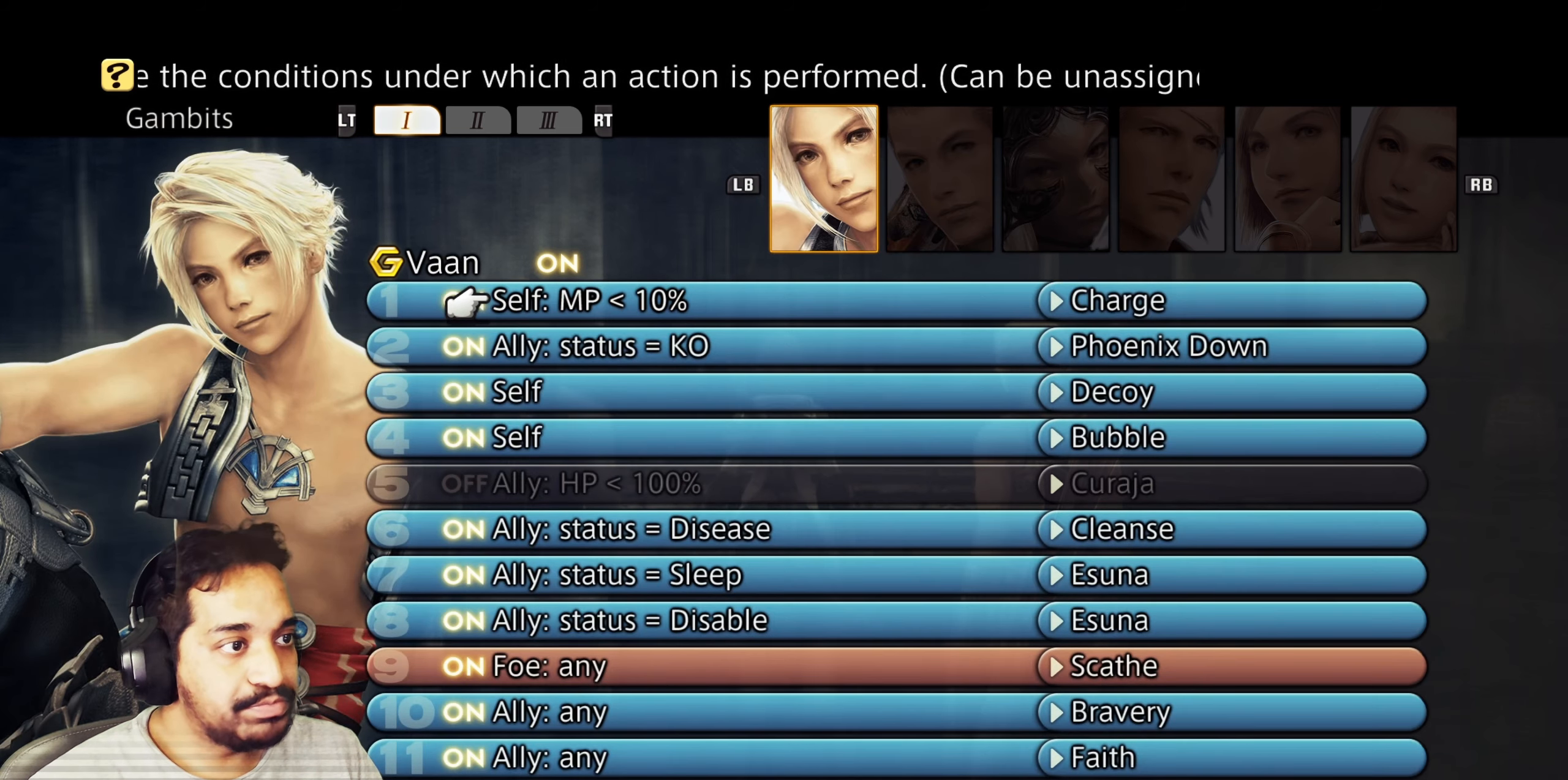
{"buttons": ["DPAD_DOWN"], "left_stick": "center", "right_stick": "center", "events": [[217, "DPAD_DOWN", "down"]]}
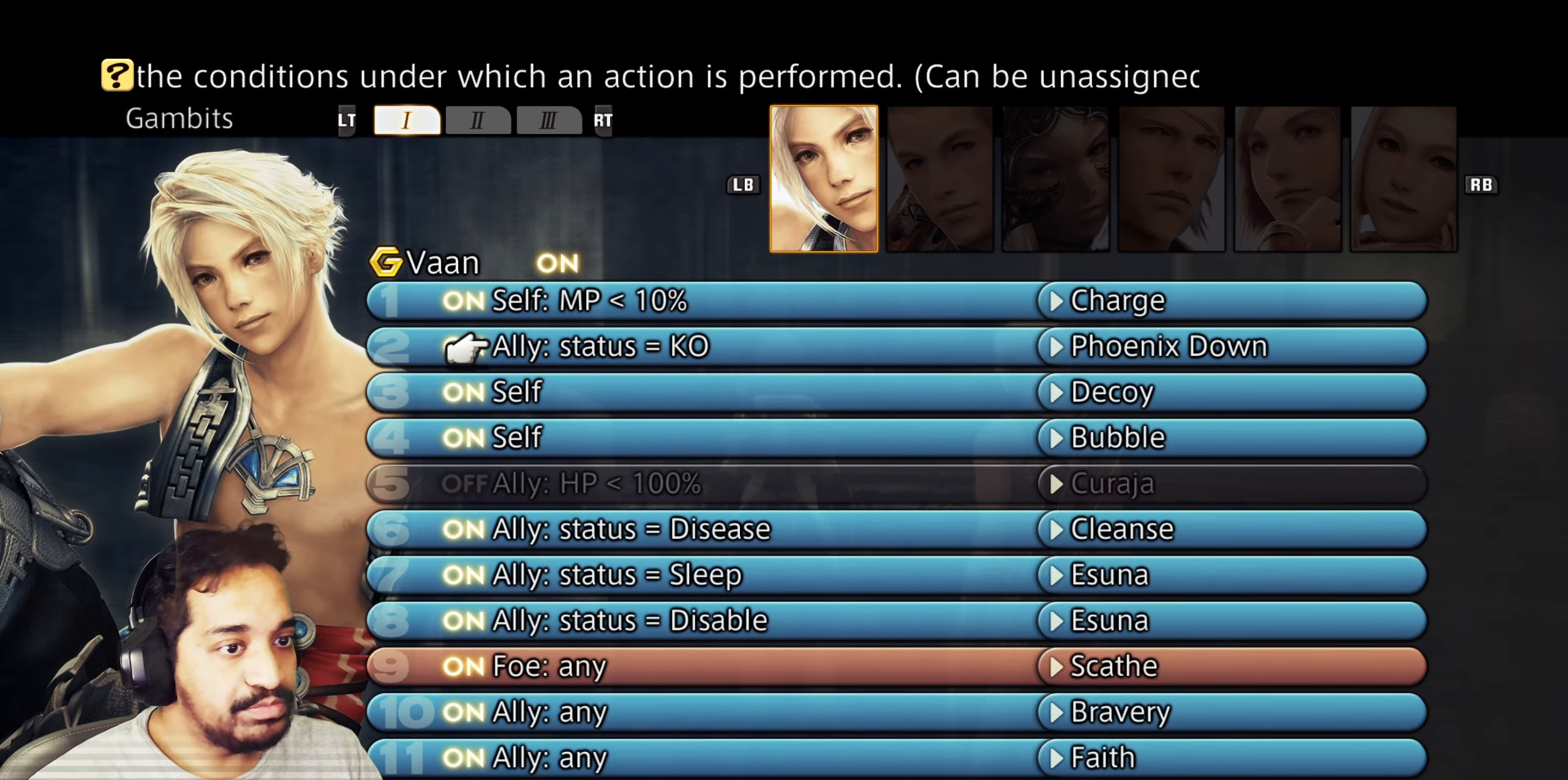
{"buttons": [], "left_stick": "center", "right_stick": "center", "events": [[83, "DPAD_DOWN", "up"], [317, "DPAD_DOWN", "down"], [433, "DPAD_DOWN", "up"]]}
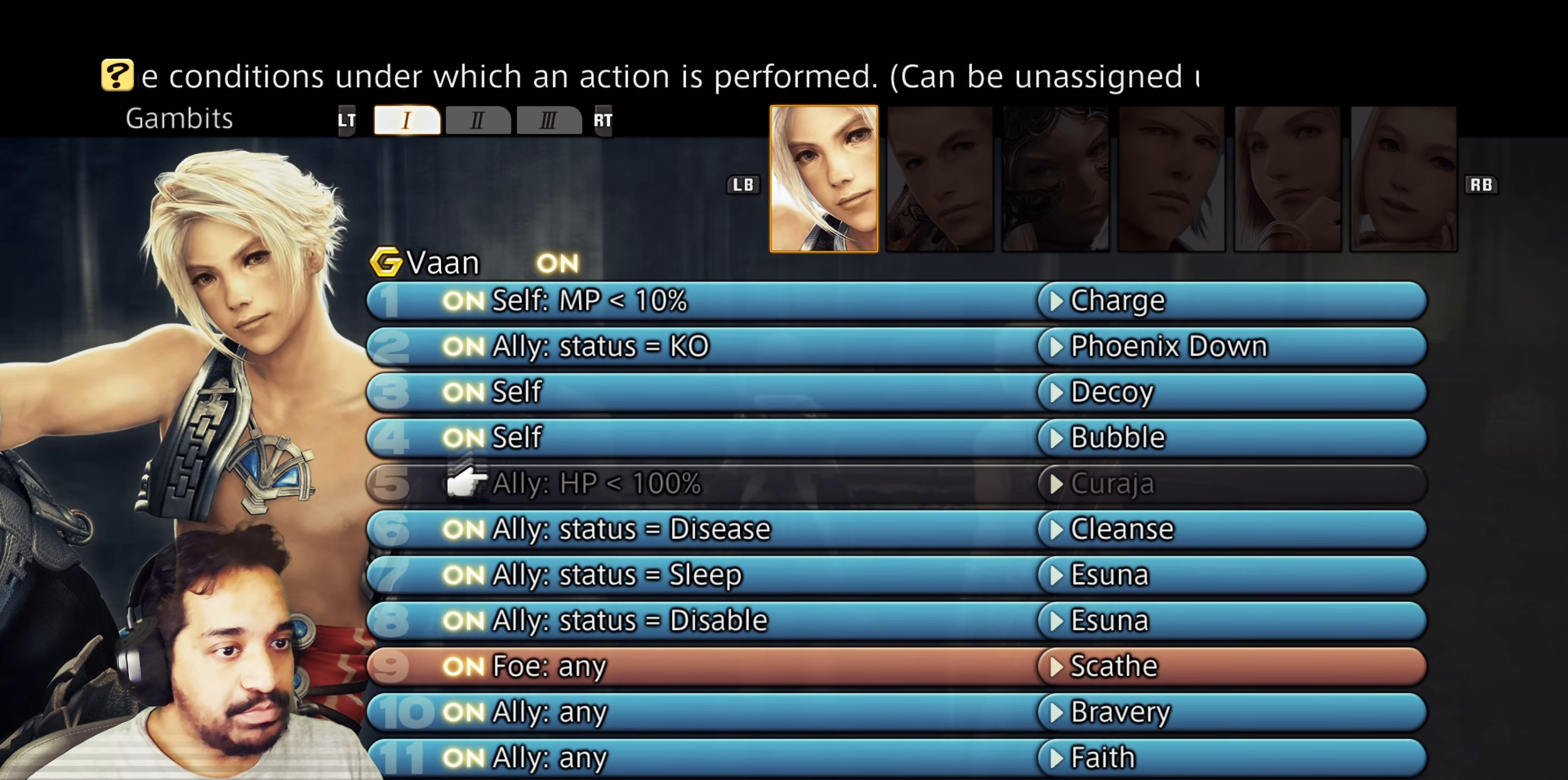
{"buttons": [], "left_stick": "center", "right_stick": "center", "events": [[350, "DPAD_LEFT", "down"], [467, "DPAD_LEFT", "up"]]}
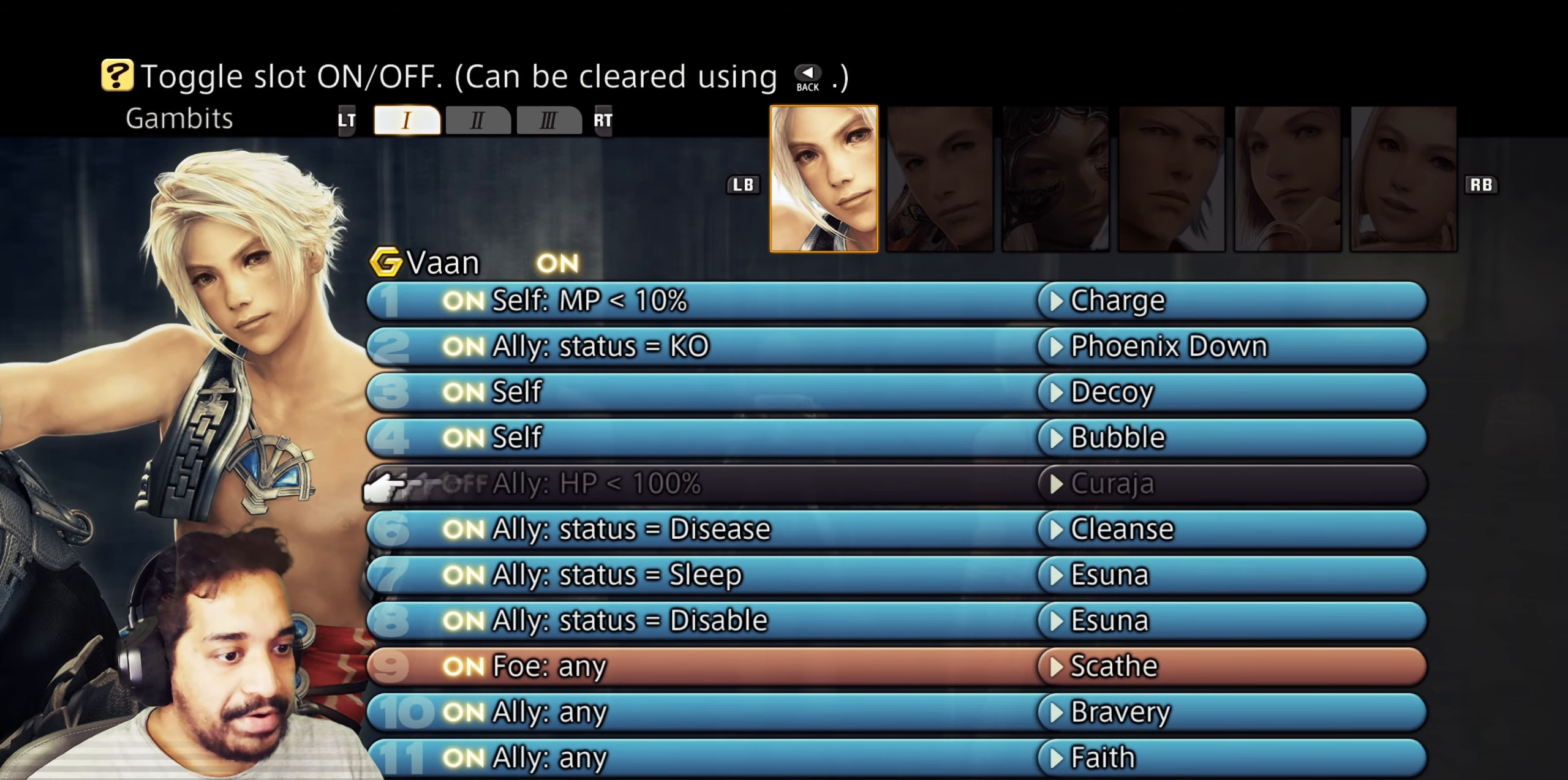
{"buttons": ["DPAD_DOWN"], "left_stick": "center", "right_stick": "center", "events": [[83, "CROSS", "down"], [150, "CROSS", "up"], [233, "CROSS", "down"], [333, "CROSS", "up"], [417, "DPAD_DOWN", "down"]]}
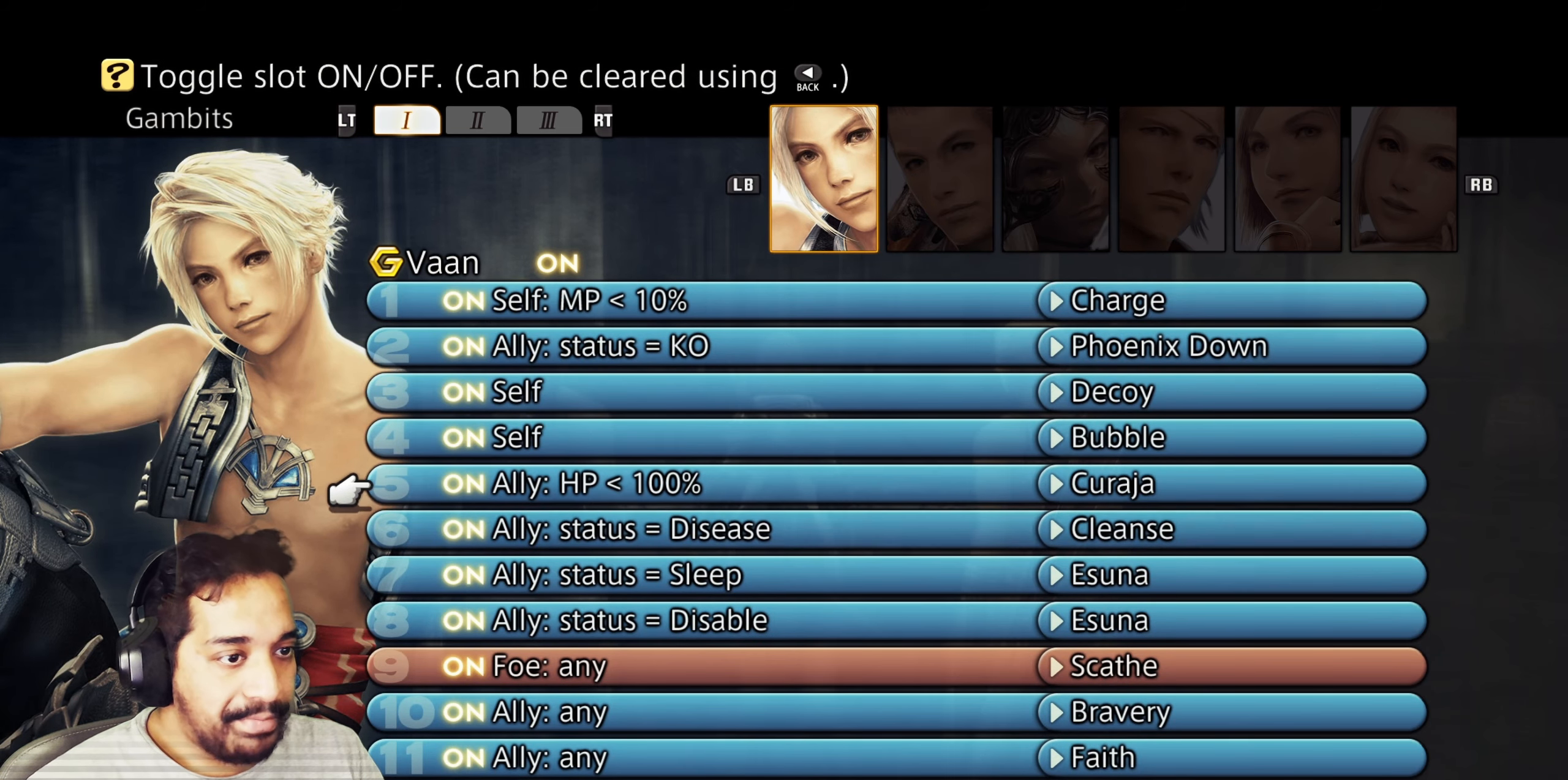
{"buttons": ["DPAD_DOWN"], "left_stick": "center", "right_stick": "center", "events": []}
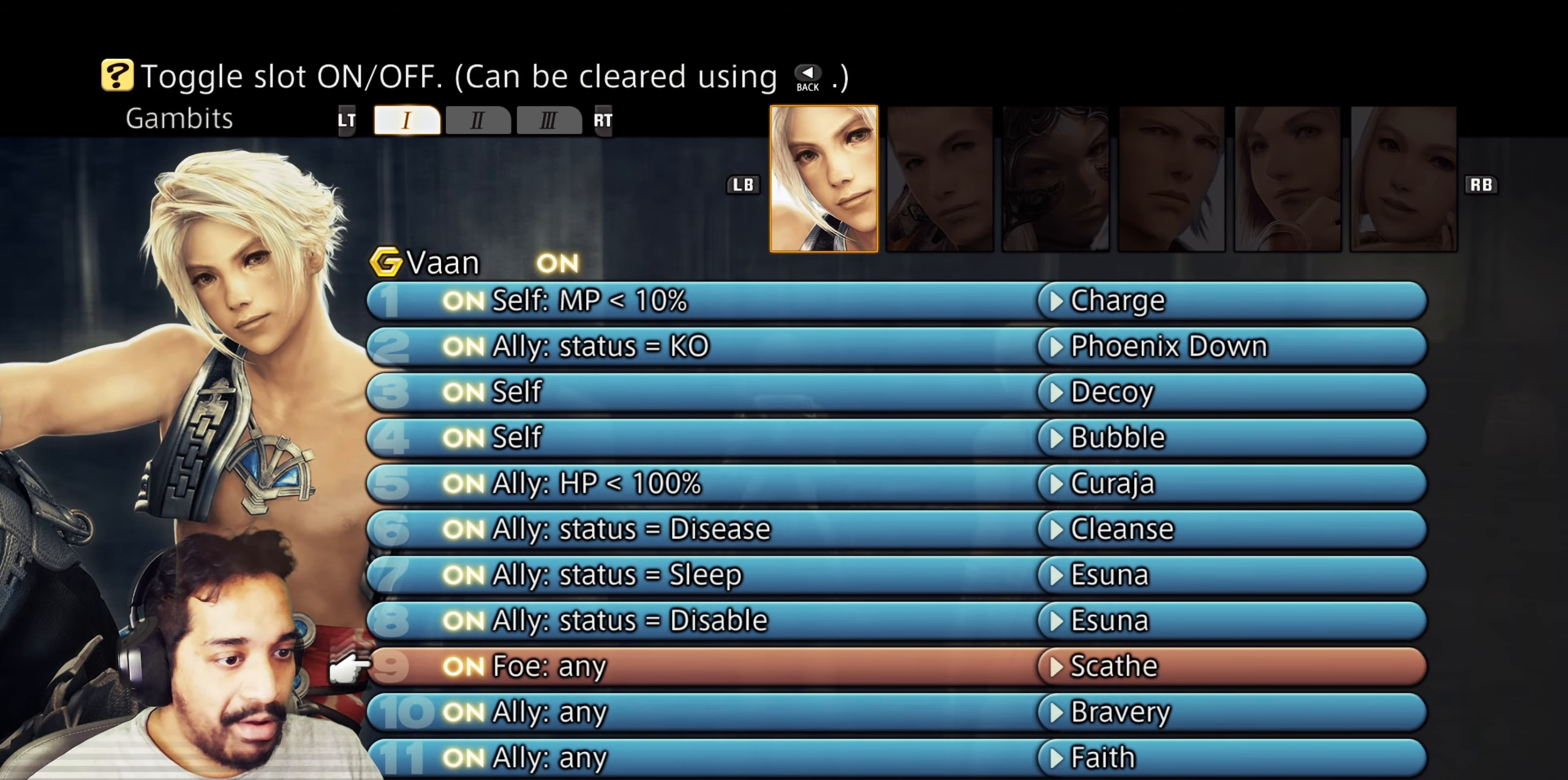
{"buttons": [], "left_stick": "center", "right_stick": "center", "events": [[117, "DPAD_DOWN", "up"], [333, "DPAD_DOWN", "down"], [417, "DPAD_DOWN", "up"]]}
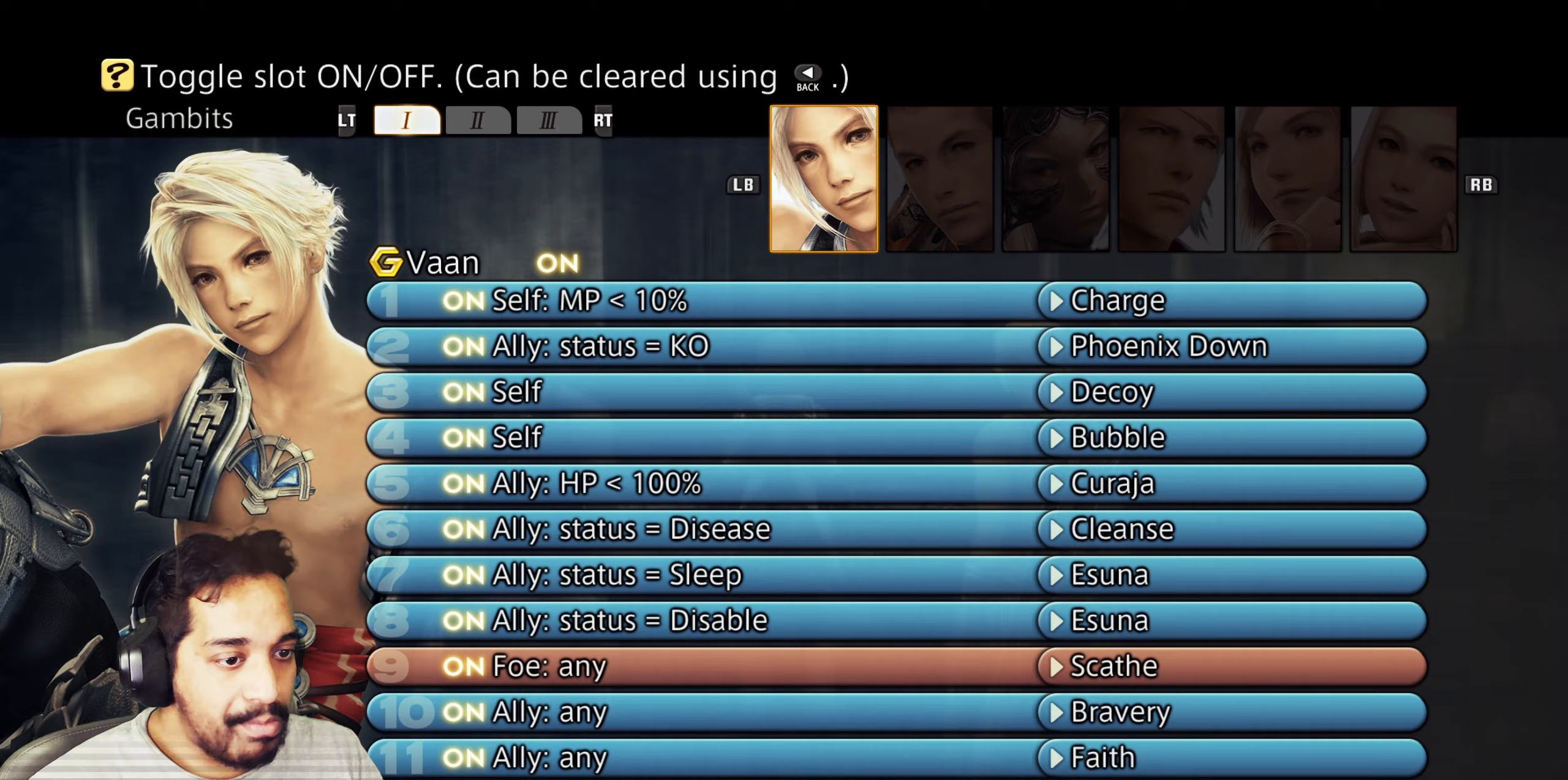
{"buttons": ["CROSS"], "left_stick": "center", "right_stick": "center", "events": [[283, "DPAD_RIGHT", "down"], [400, "DPAD_RIGHT", "up"], [483, "CROSS", "down"]]}
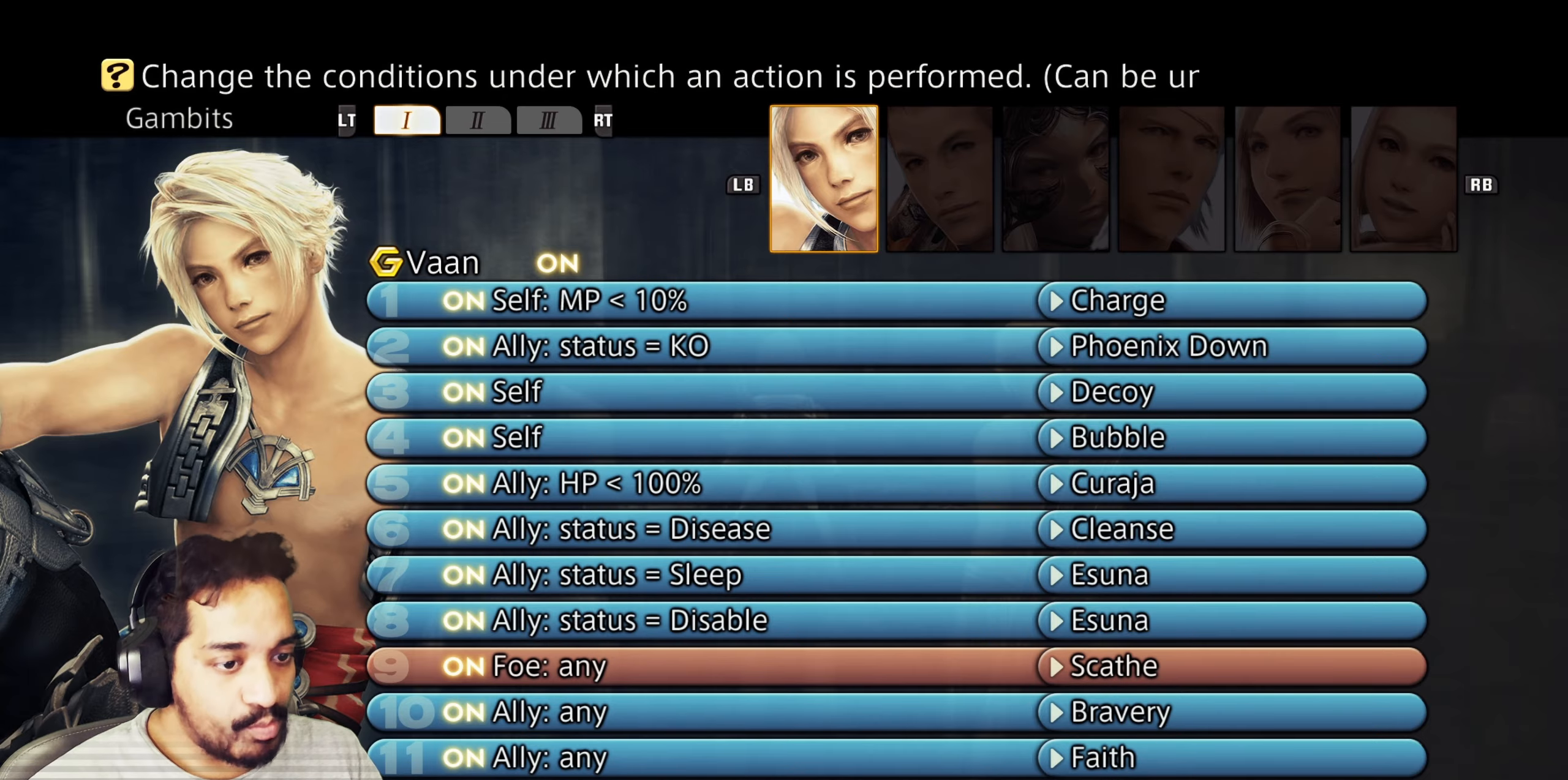
{"buttons": [], "left_stick": "center", "right_stick": "center", "events": [[50, "CROSS", "up"], [133, "CROSS", "down"], [217, "CROSS", "up"]]}